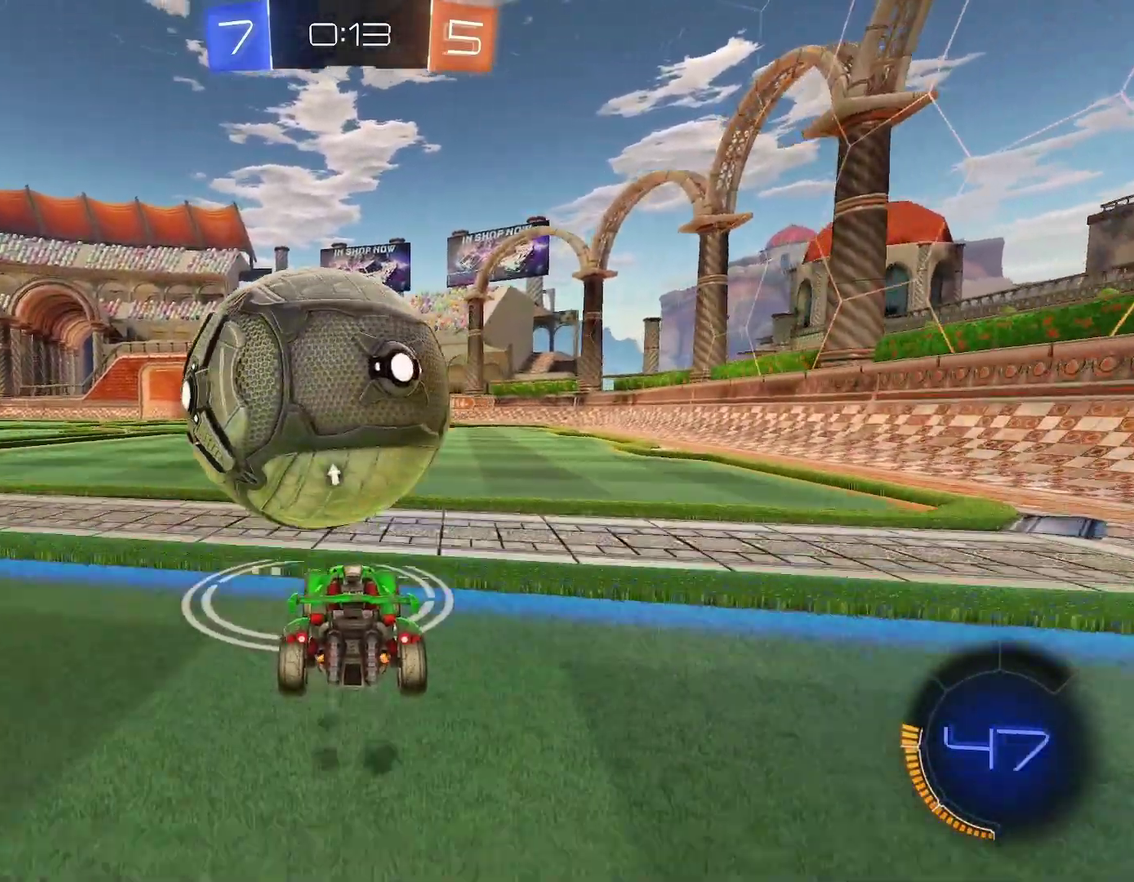
Gameplay with a controller (Xbox layout); each line is a JSON object with the inputs held at the frame after it. "events" lists button and stick changes between this image and that frame as [ms after this image, input, new state], when the widget could be followed in between. This document gives stick clicks only as held states, not as events. Not read: L2 R2 R3 right_stick.
{"buttons": ["R1"], "left_stick": "right"}
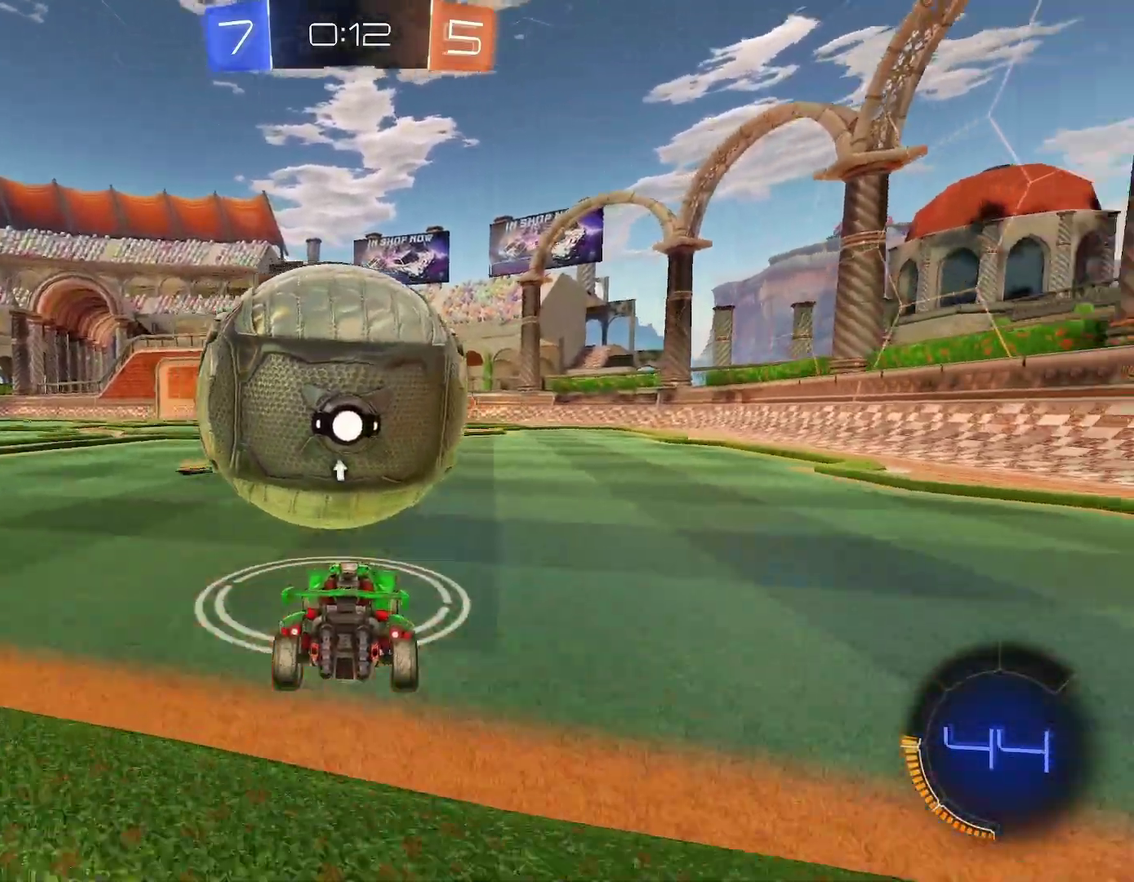
{"buttons": ["A", "B", "R1"], "left_stick": "down-right"}
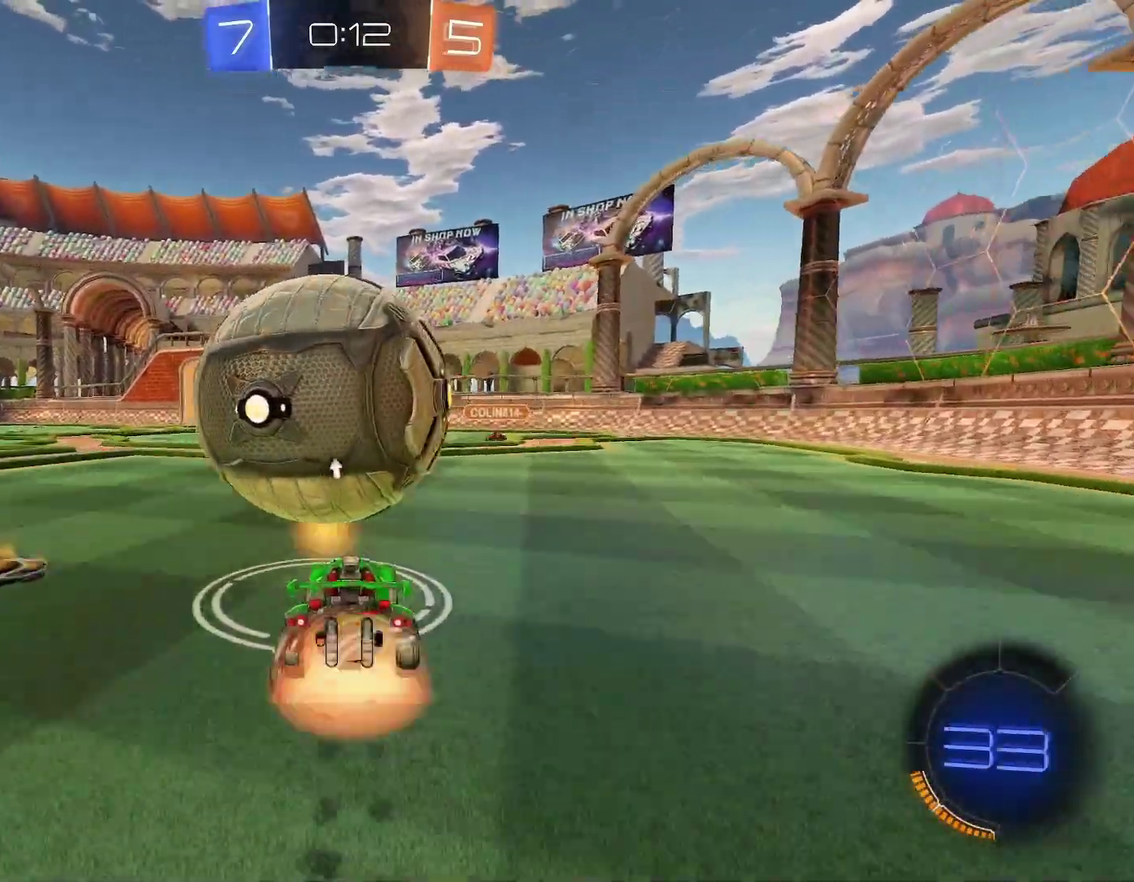
{"buttons": ["R1"], "left_stick": "down-left"}
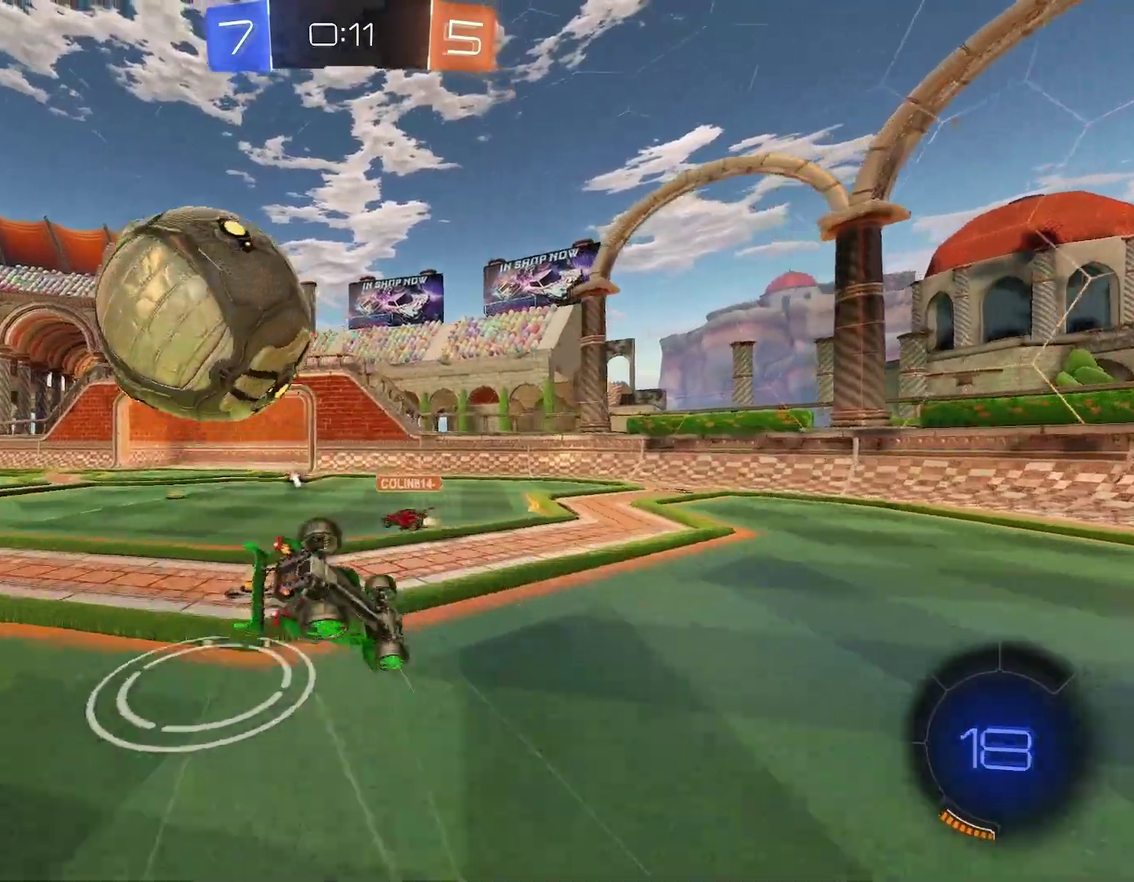
{"buttons": ["R1"], "left_stick": "down-left", "events": []}
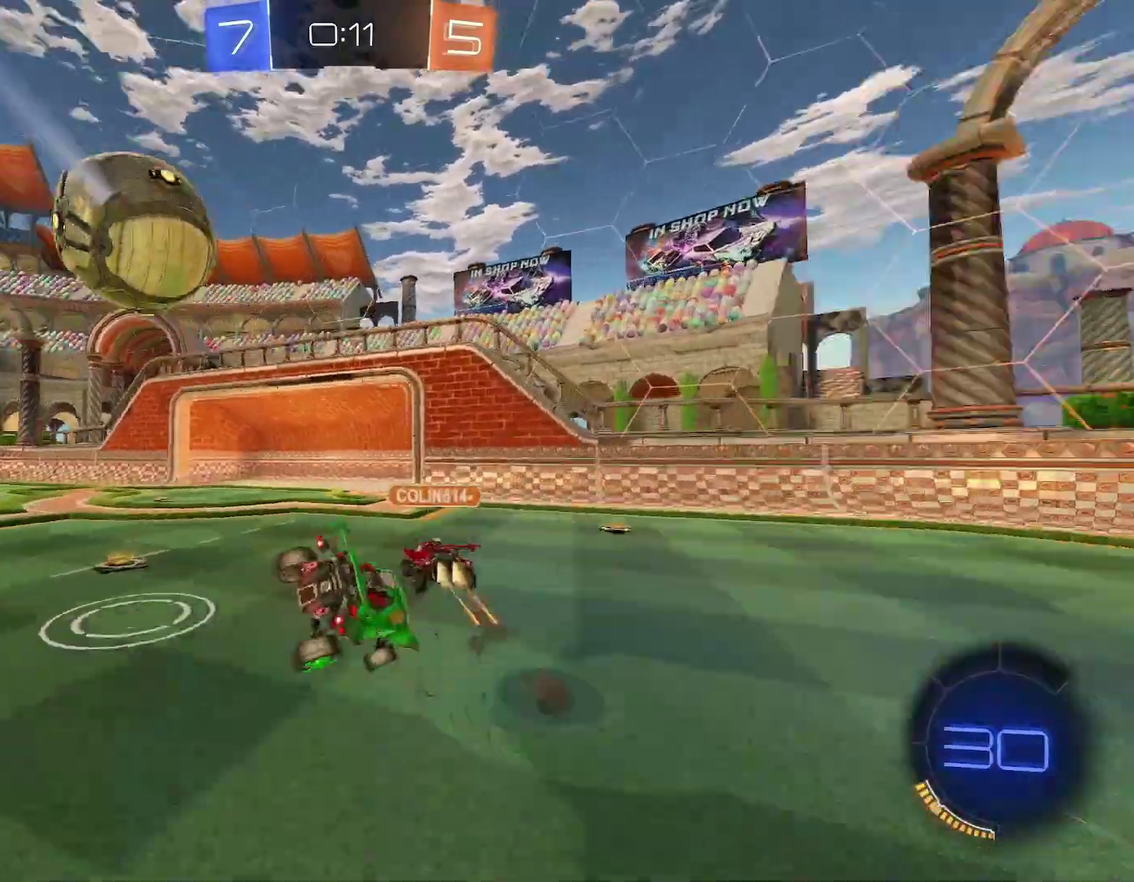
{"buttons": ["R1"], "left_stick": "down-left", "events": [[17, "Y", "down"], [117, "Y", "up"]]}
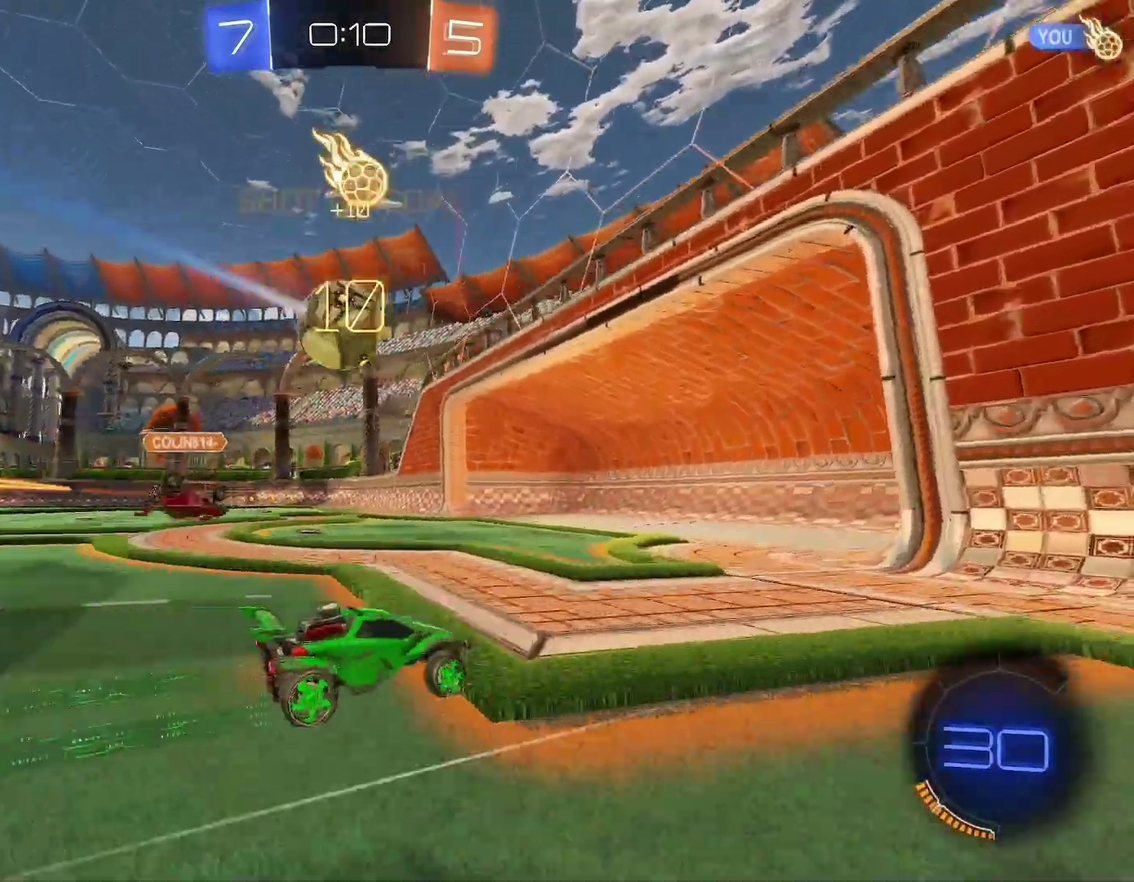
{"buttons": ["R1"], "left_stick": "left"}
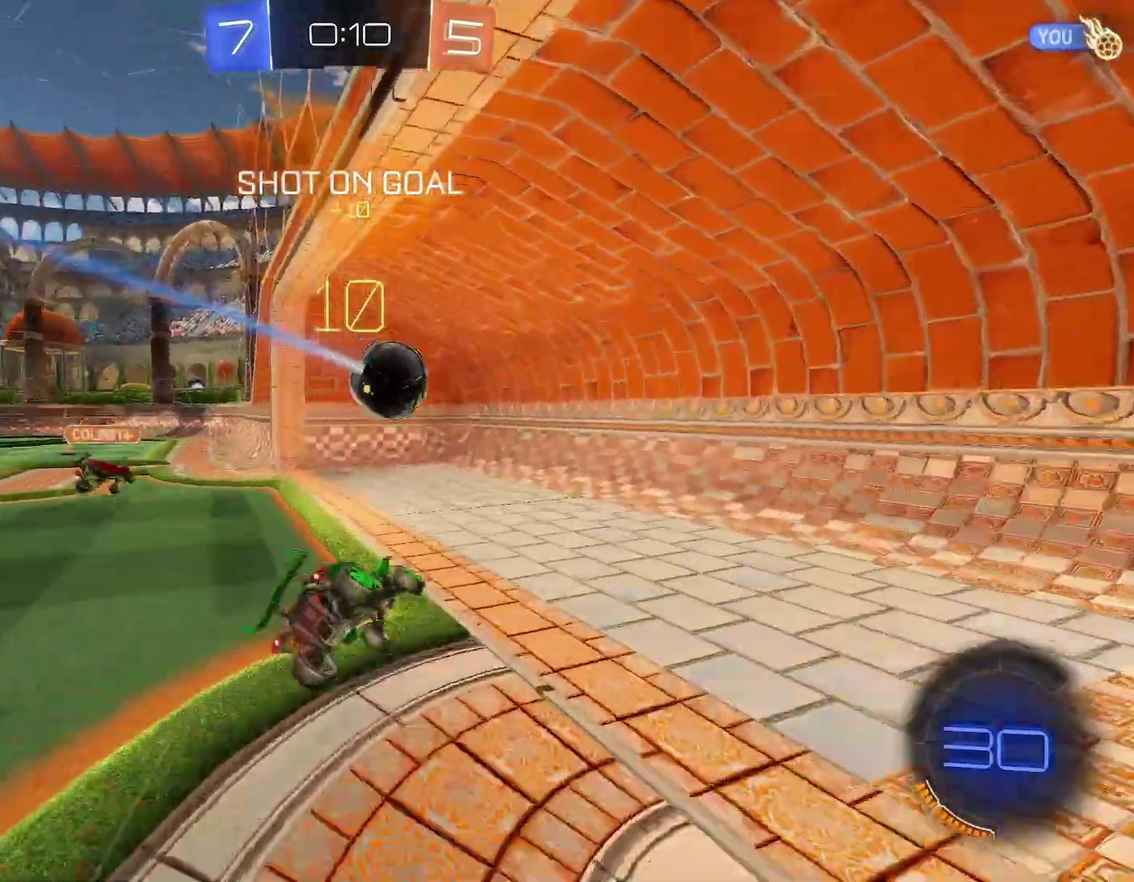
{"buttons": ["R1"], "left_stick": "up-left"}
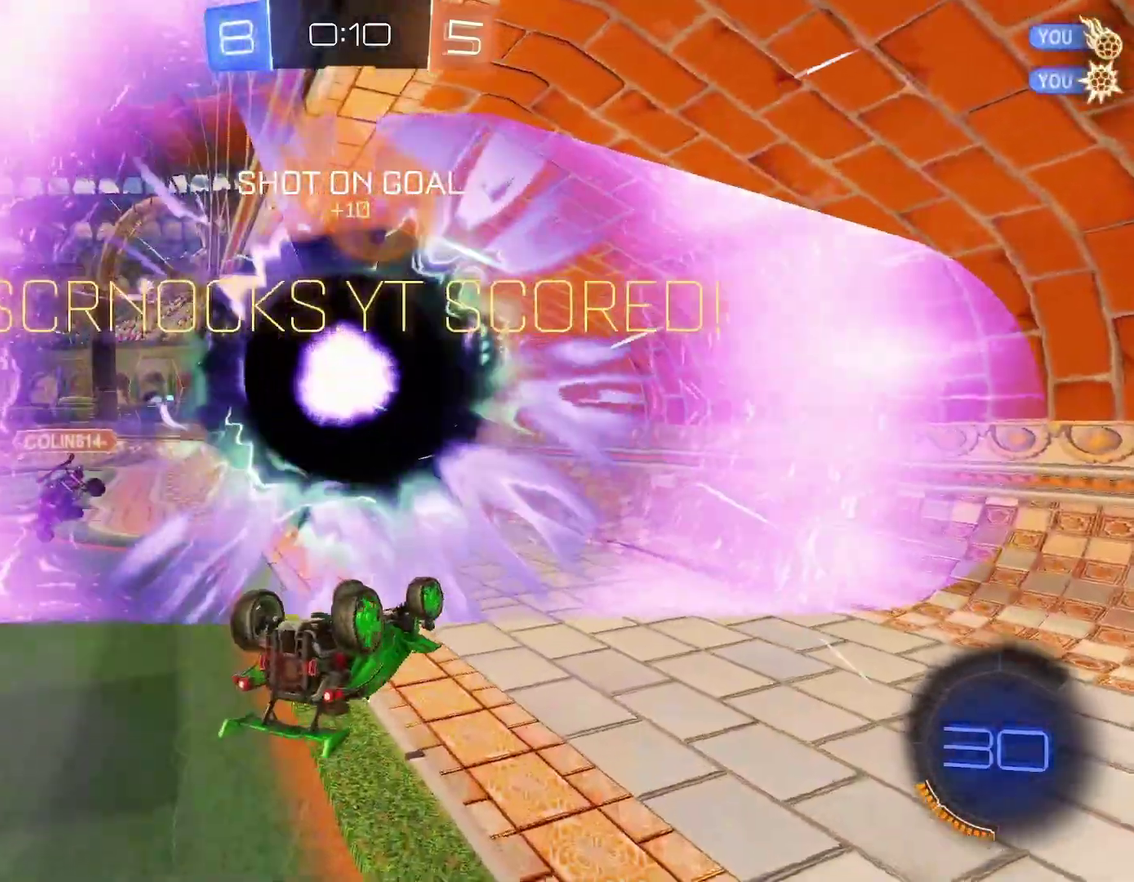
{"buttons": [], "left_stick": "up-right", "events": [[67, "left_stick", "down"], [83, "R1", "up"], [433, "left_stick", "up"], [500, "left_stick", "up-right"]]}
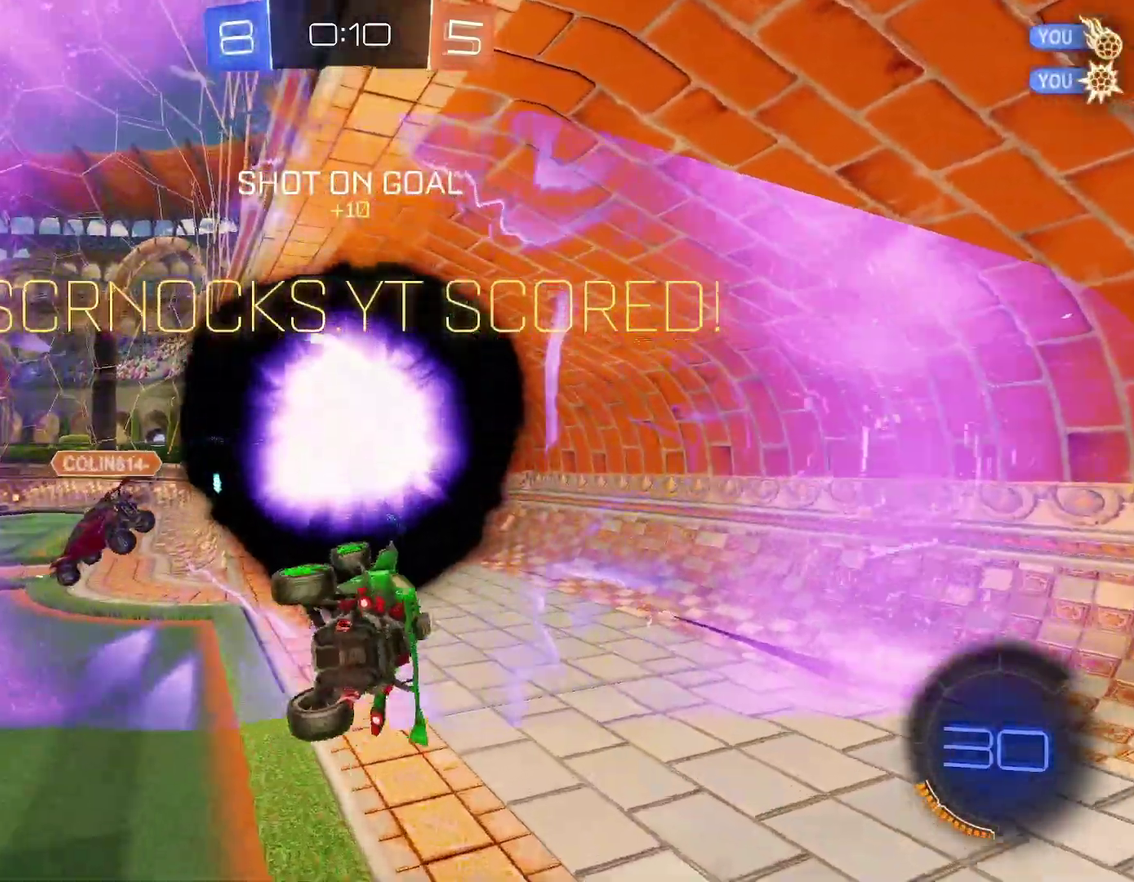
{"buttons": ["B", "X", "Y"], "left_stick": "up-right", "events": [[283, "X", "down"], [350, "Y", "down"], [367, "B", "down"]]}
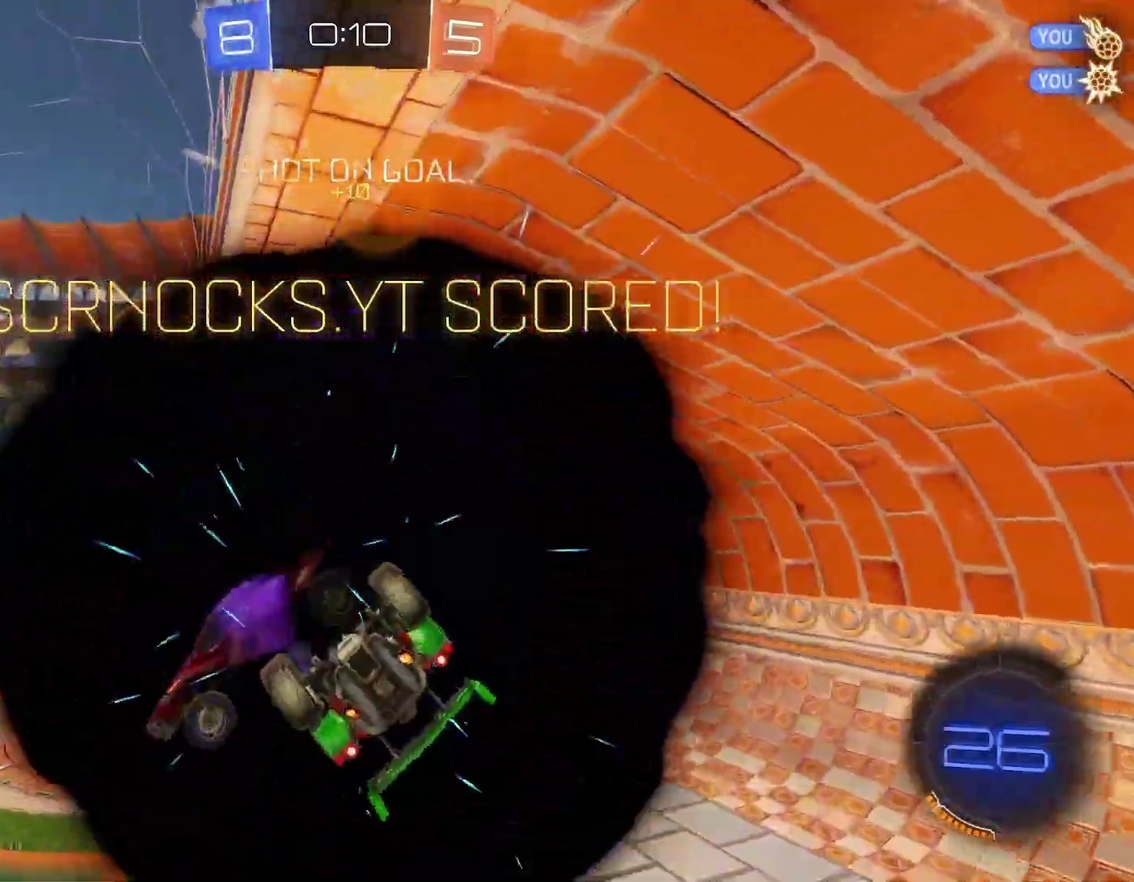
{"buttons": [], "left_stick": "up-right", "events": [[200, "Y", "up"], [217, "B", "up"], [217, "X", "up"]]}
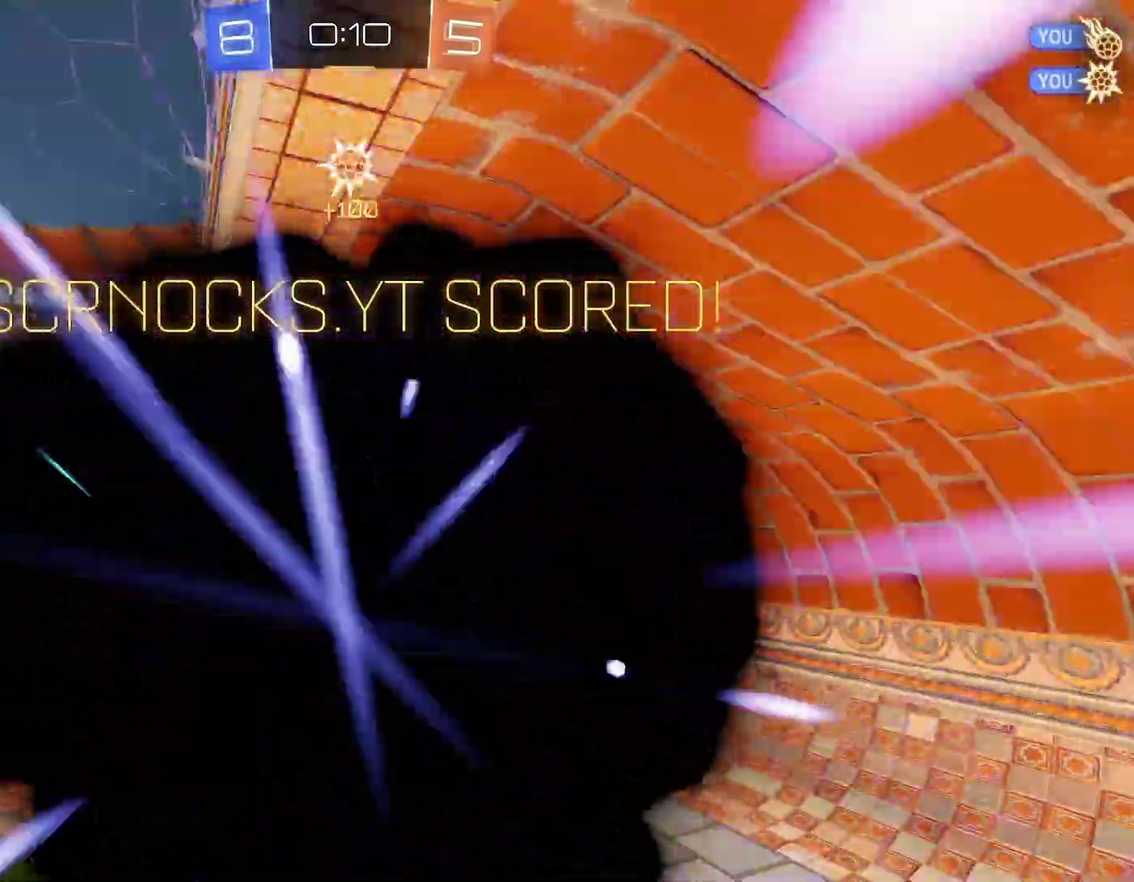
{"buttons": [], "left_stick": "center", "events": [[50, "left_stick", "center"]]}
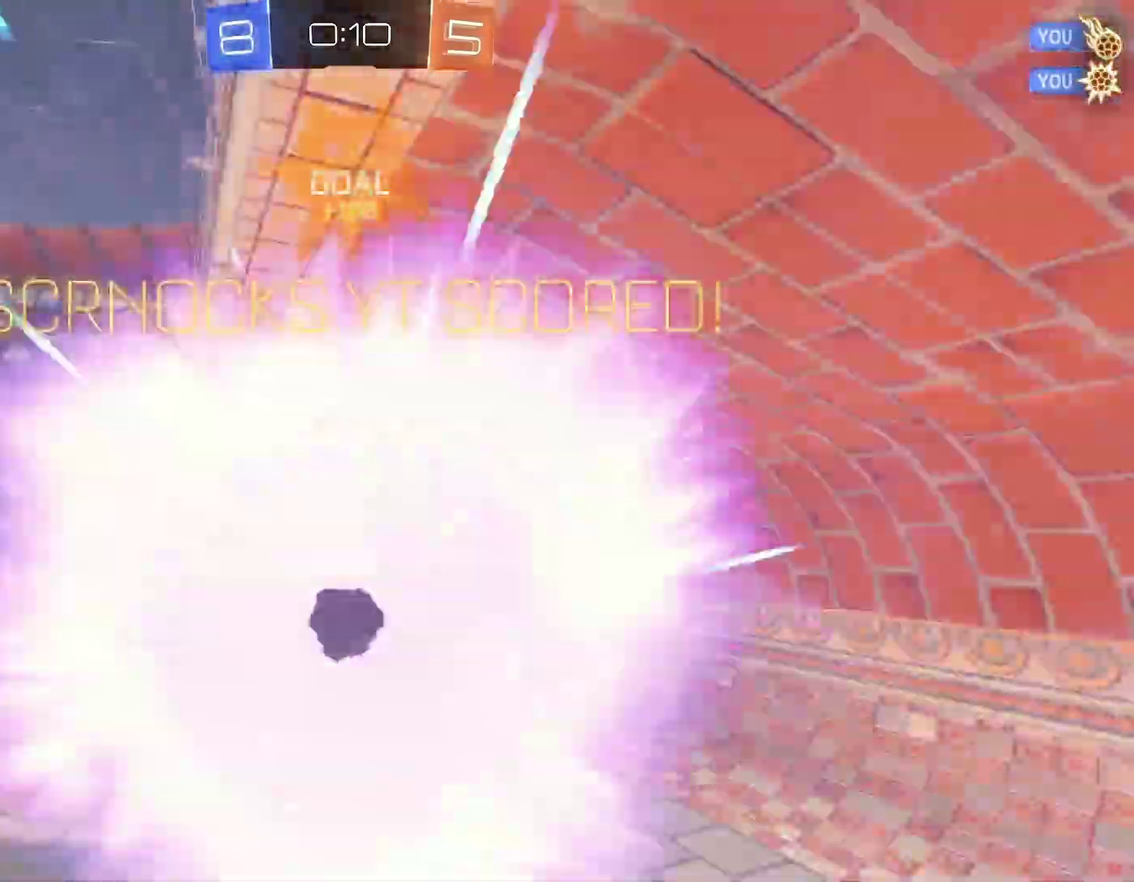
{"buttons": [], "left_stick": "center", "events": []}
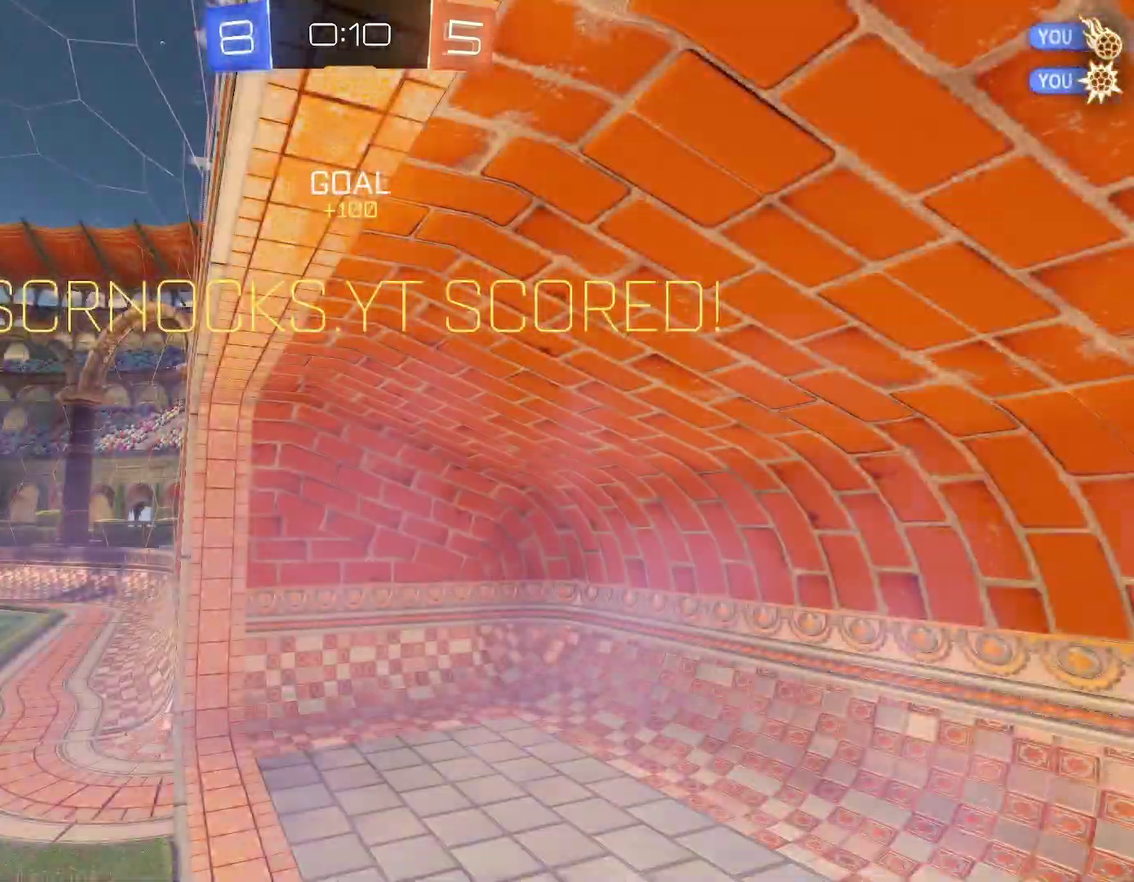
{"buttons": [], "left_stick": "center"}
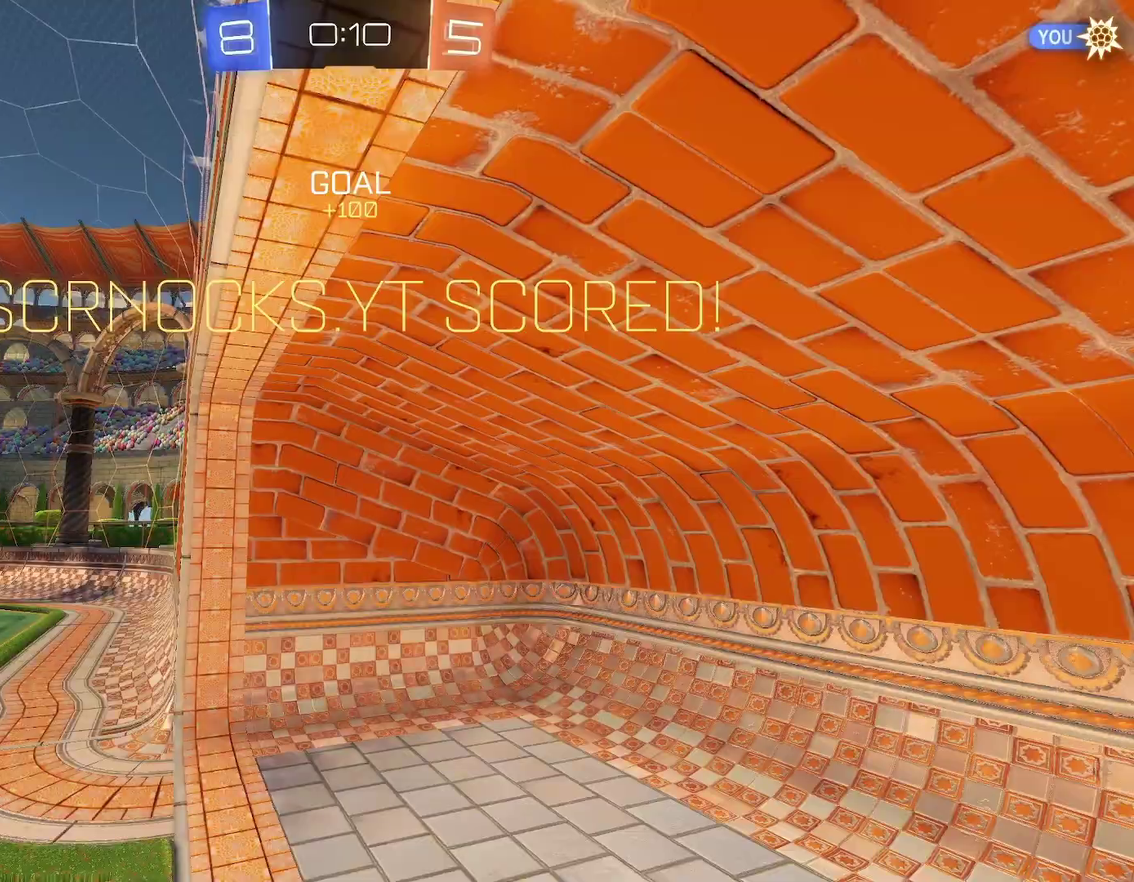
{"buttons": [], "left_stick": "center", "events": []}
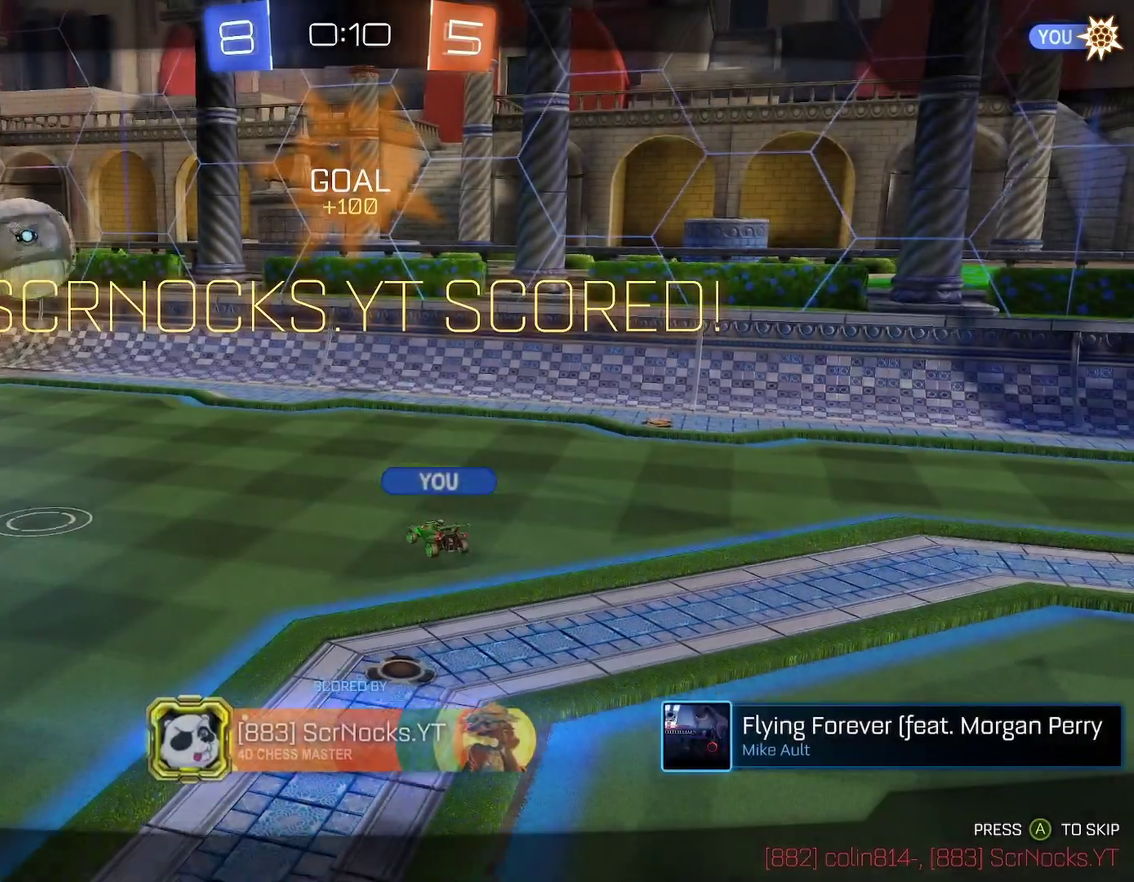
{"buttons": [], "left_stick": "center", "events": []}
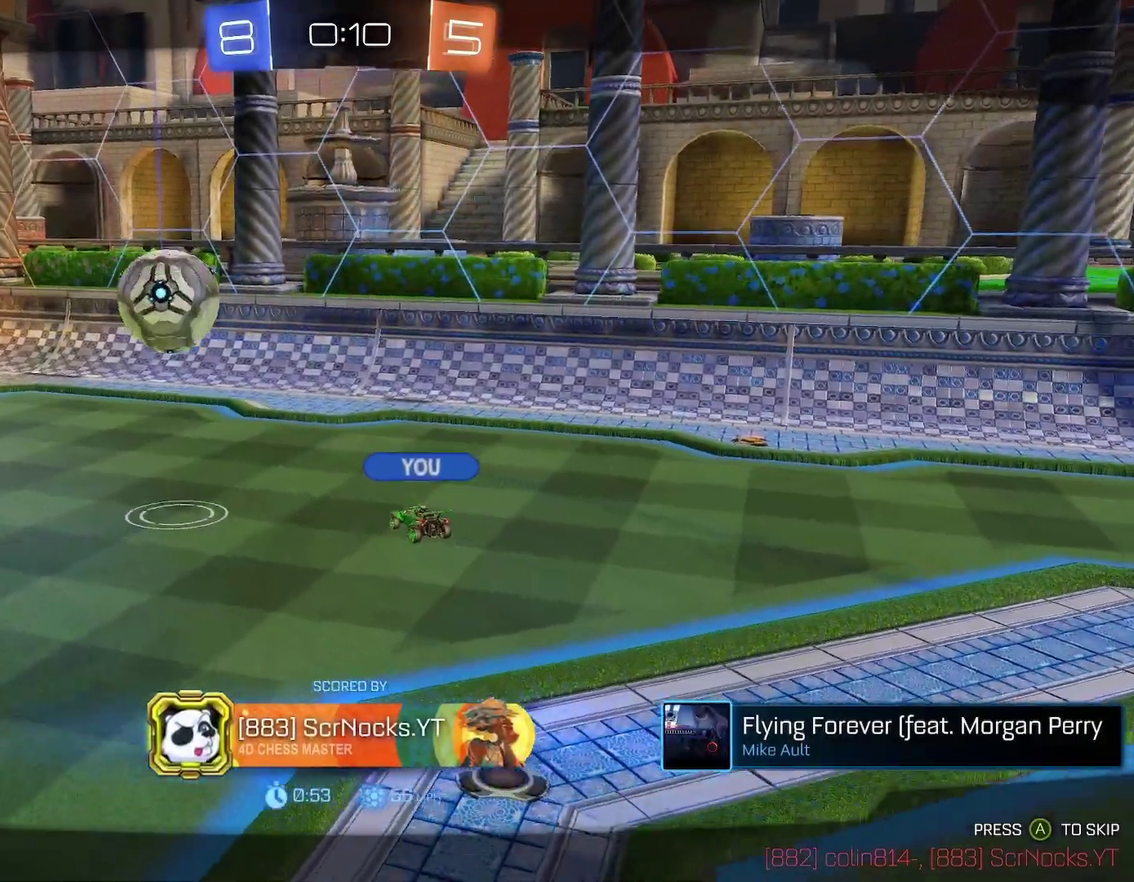
{"buttons": ["A"], "left_stick": "center", "events": [[400, "A", "down"]]}
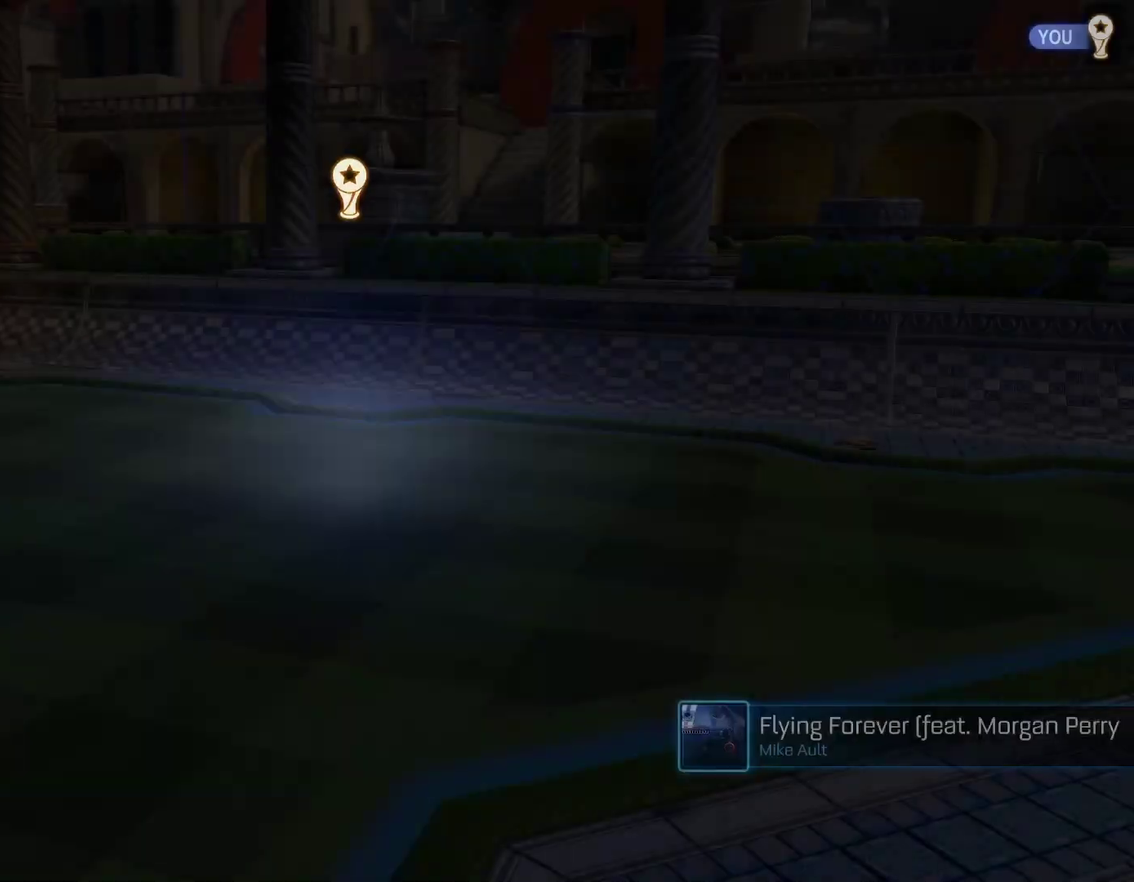
{"buttons": [], "left_stick": "center", "events": [[17, "A", "up"]]}
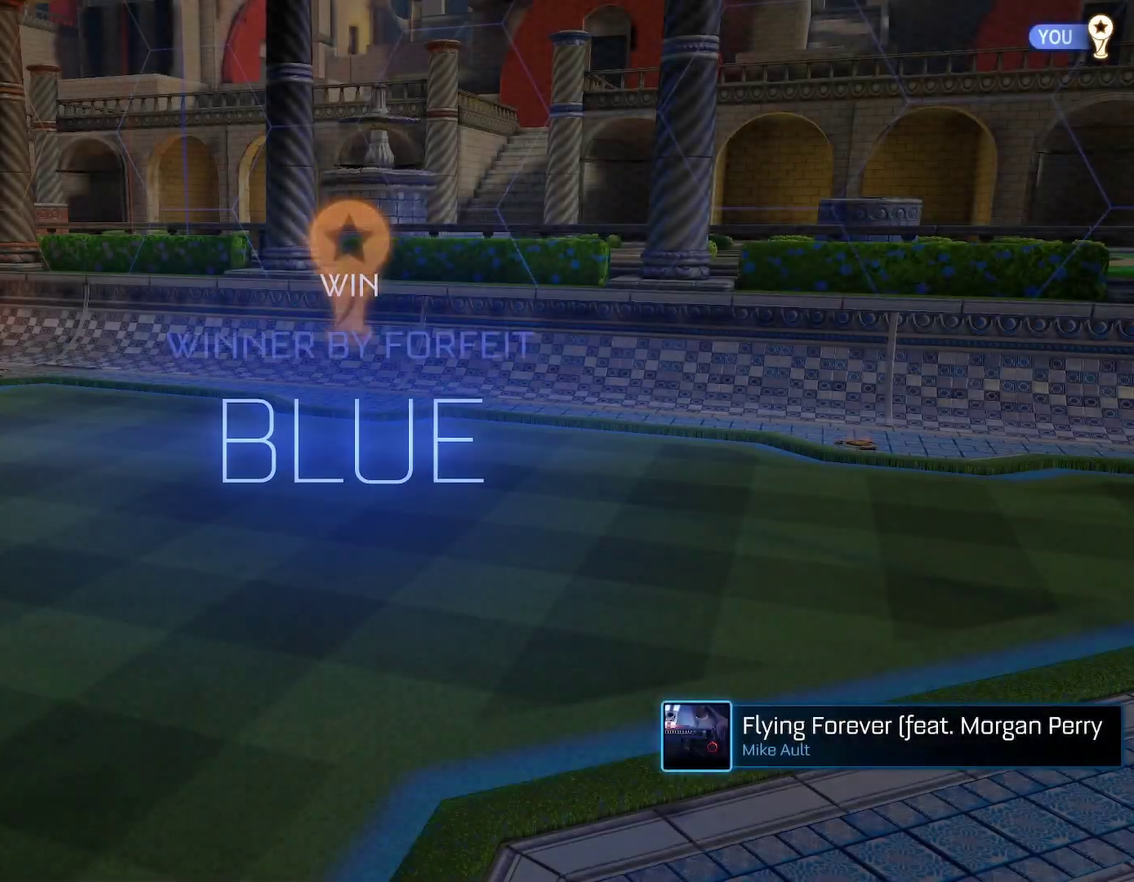
{"buttons": [], "left_stick": "center", "events": []}